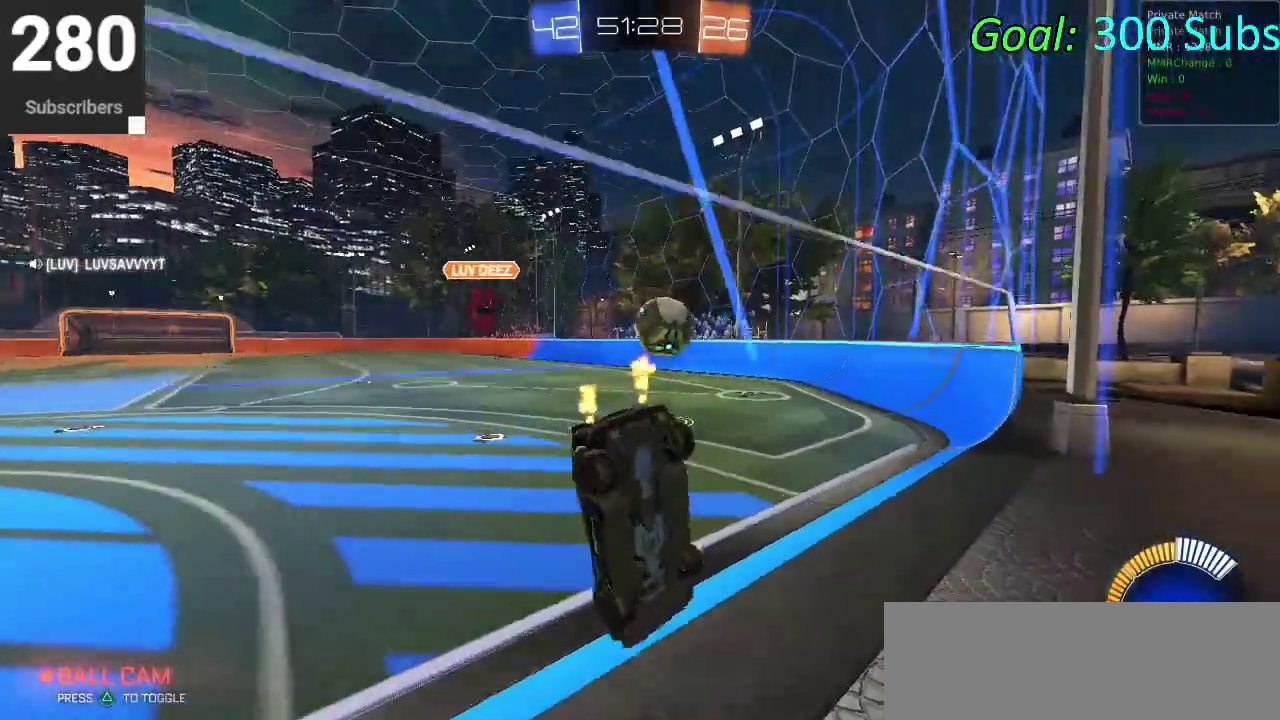
Gameplay with a controller (PlayStation layout); each line is a JSON object with the inputs held at the frame after it. "events" lists button and stick changes between this image and that frame as [ms after this image, input, new state], when the widget could be followed in between. Not read: L1 R1.
{"buttons": ["R2"], "left_stick": "right", "right_stick": "center", "events": [[33, "left_stick", "center"], [100, "R2", "down"], [150, "left_stick", "right"], [200, "L2", "up"]]}
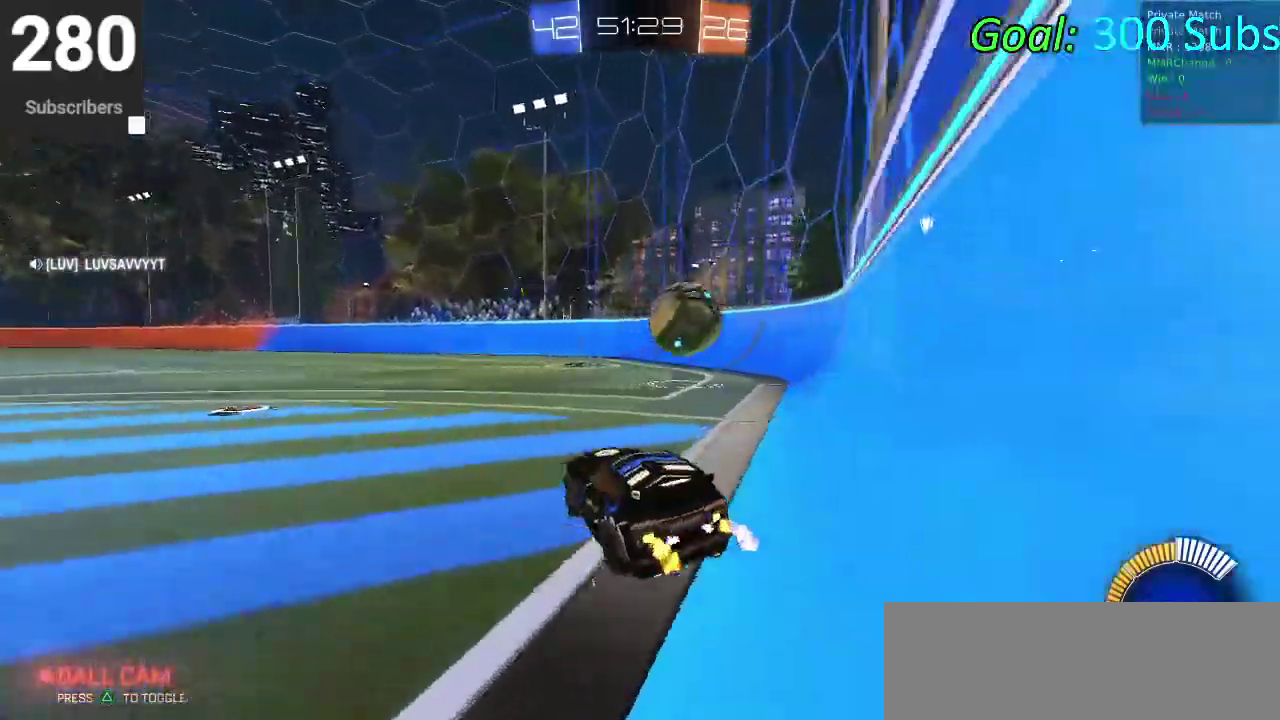
{"buttons": [], "left_stick": "down-left", "right_stick": "center", "events": [[217, "R2", "up"], [283, "left_stick", "center"], [367, "left_stick", "down-left"]]}
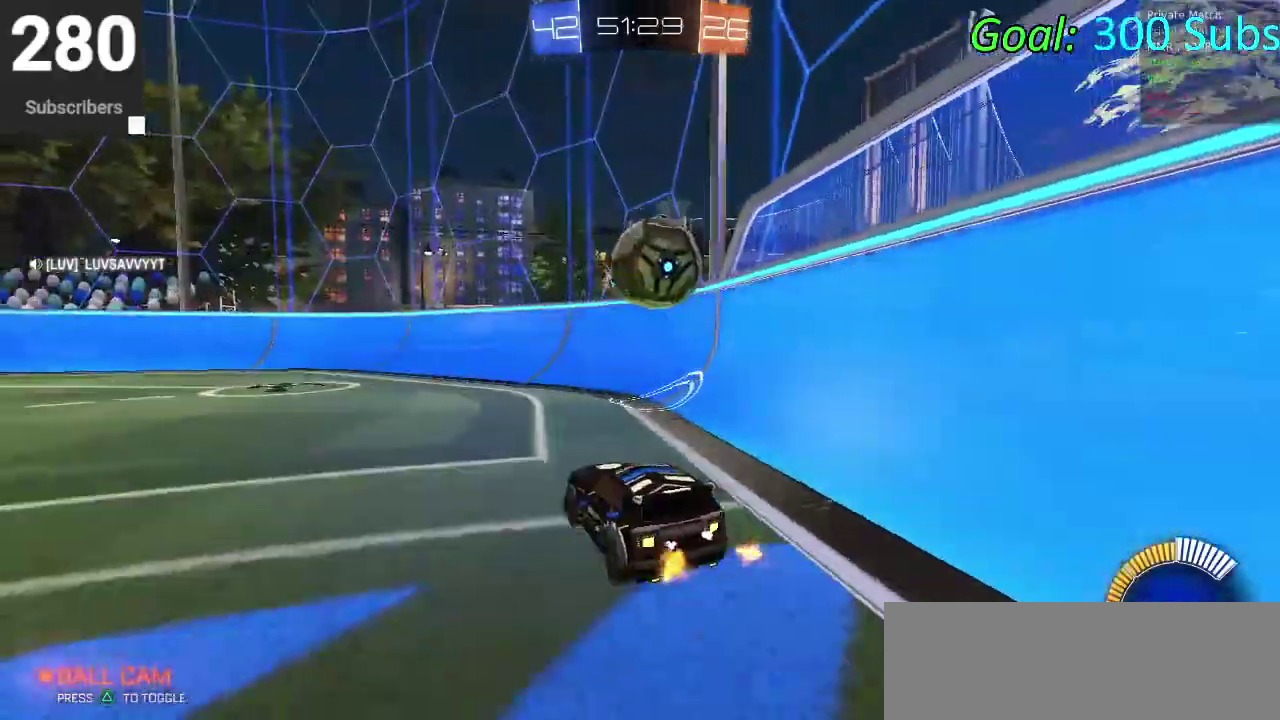
{"buttons": ["R2"], "left_stick": "up-right", "right_stick": "center", "events": [[133, "left_stick", "center"], [450, "R2", "down"], [500, "left_stick", "up-right"]]}
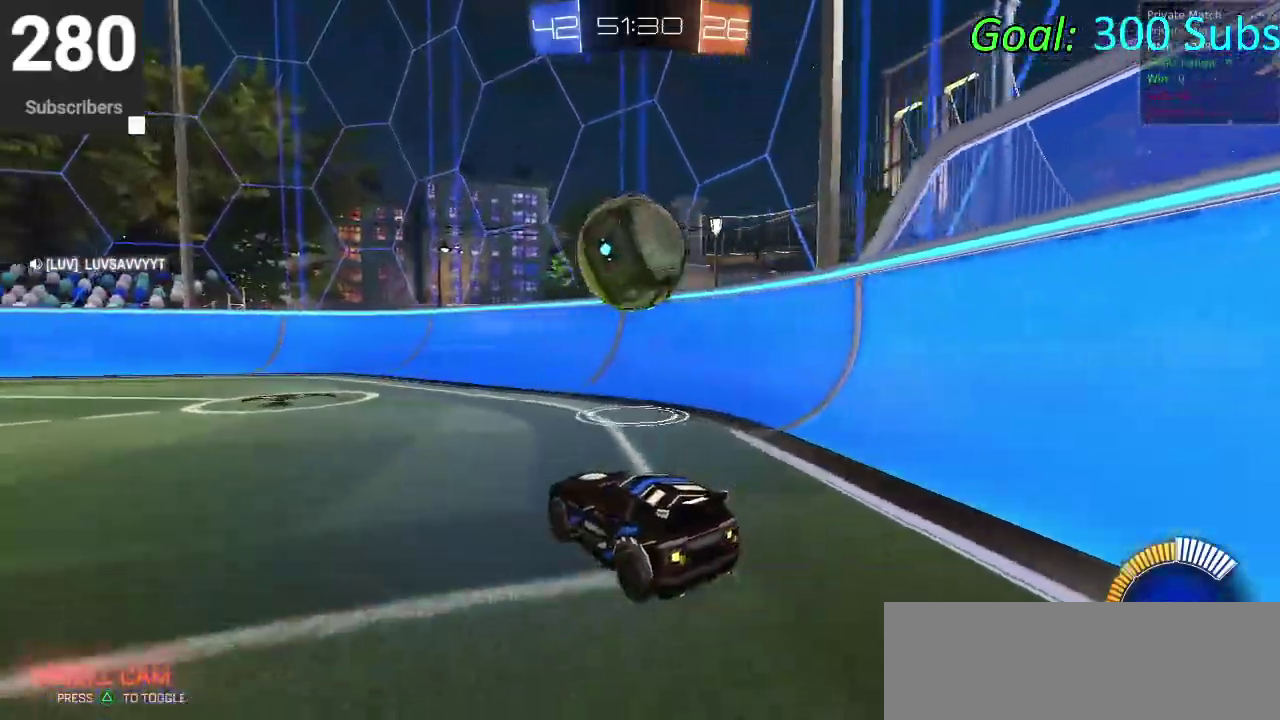
{"buttons": ["CIRCLE", "R2"], "left_stick": "center", "right_stick": "center", "events": [[117, "left_stick", "center"], [283, "CIRCLE", "down"]]}
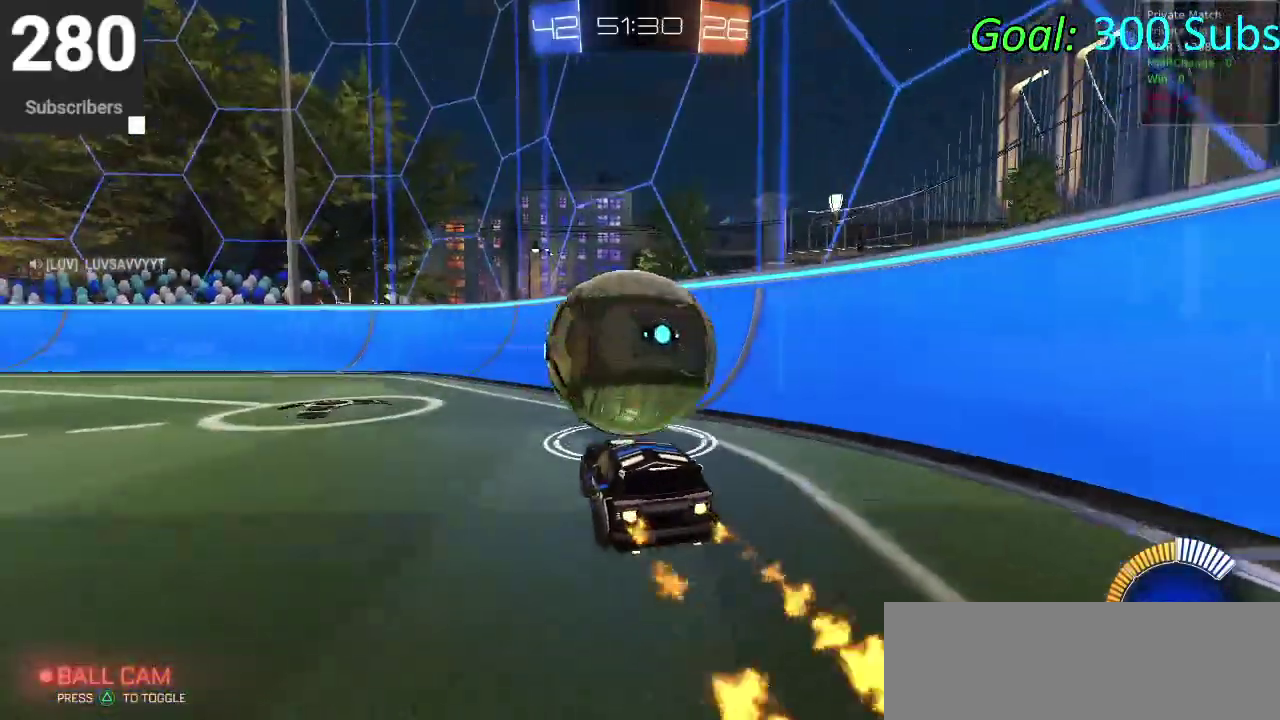
{"buttons": ["R2"], "left_stick": "center", "right_stick": "center", "events": [[33, "CIRCLE", "up"], [317, "left_stick", "down-left"], [400, "left_stick", "center"]]}
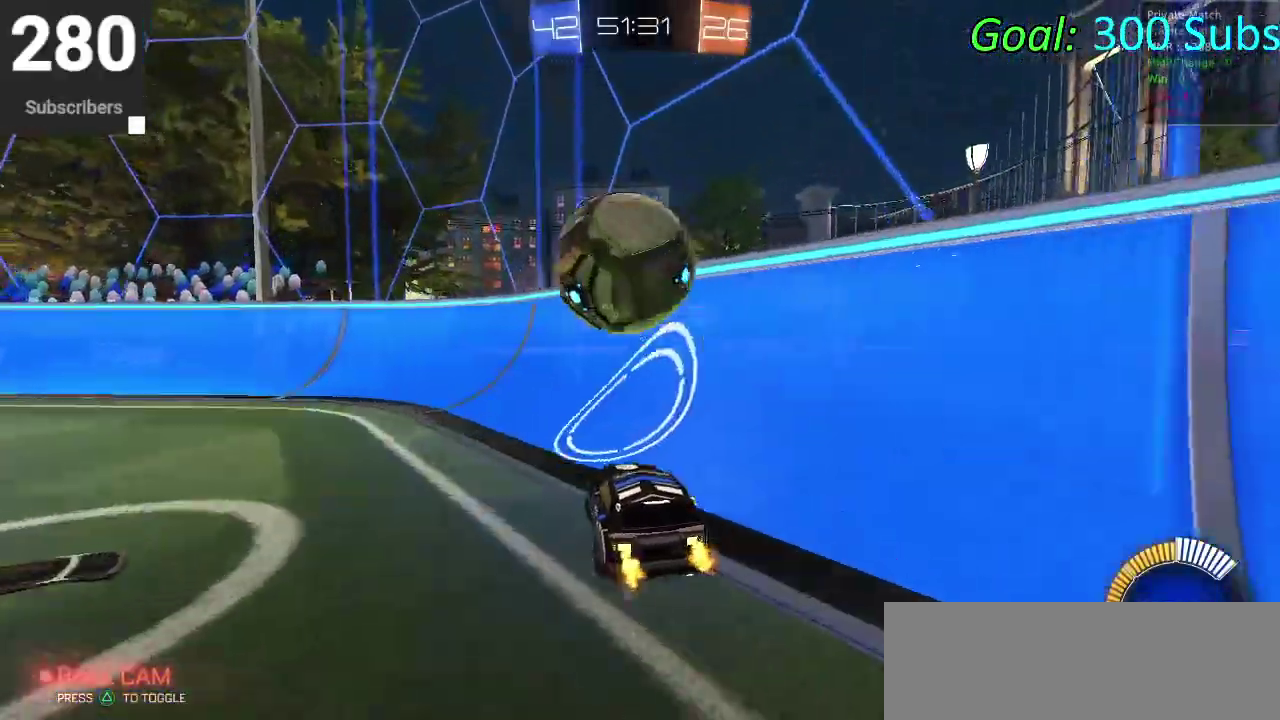
{"buttons": ["CROSS", "CIRCLE", "R2"], "left_stick": "down-left", "right_stick": "center", "events": [[200, "CIRCLE", "down"], [317, "CROSS", "down"], [367, "left_stick", "down-left"]]}
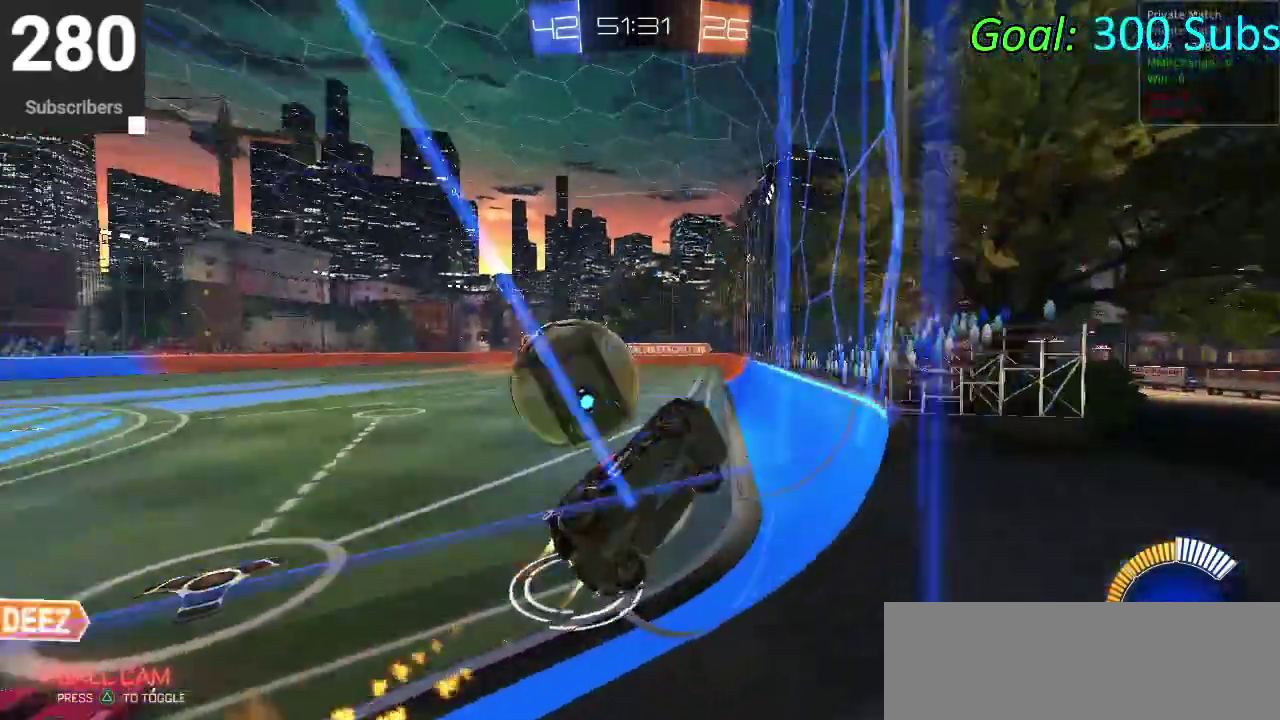
{"buttons": ["L2"], "left_stick": "down-left", "right_stick": "center", "events": [[50, "CROSS", "up"], [117, "CIRCLE", "up"], [283, "R2", "up"], [333, "L2", "down"], [400, "left_stick", "left"], [500, "left_stick", "down-left"]]}
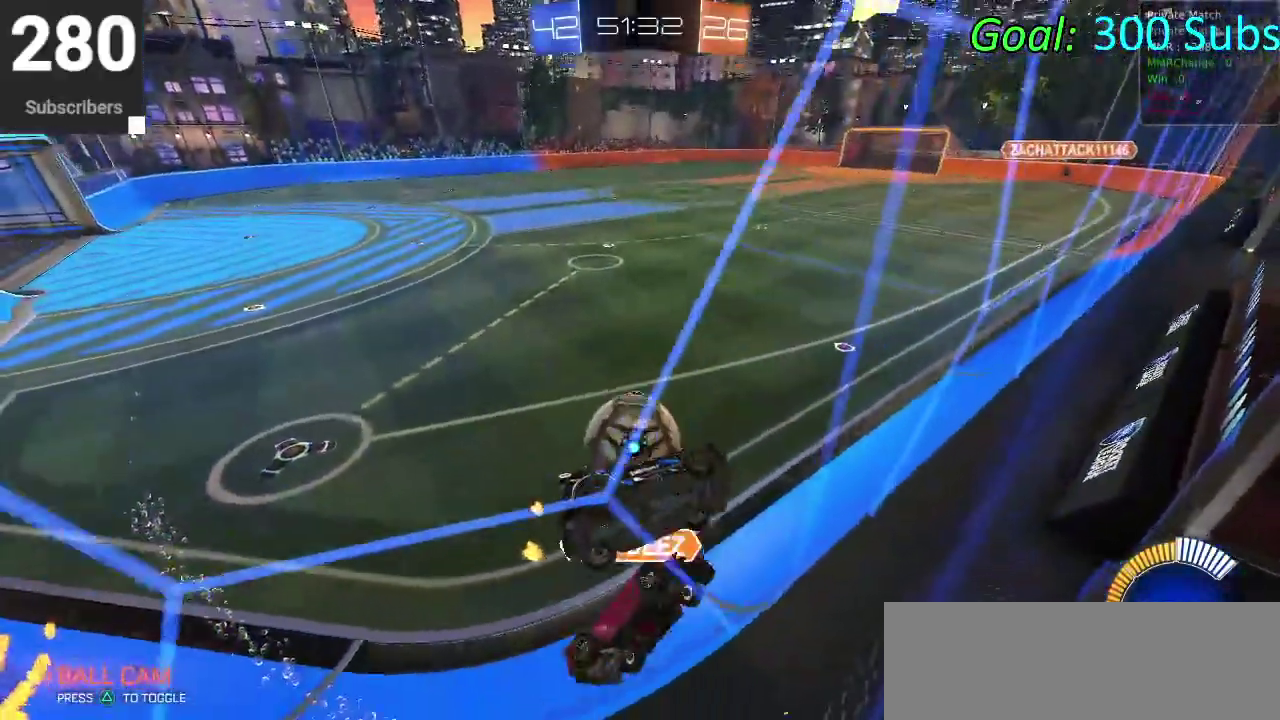
{"buttons": ["R2"], "left_stick": "center", "right_stick": "center", "events": [[33, "L2", "up"], [33, "R2", "down"], [400, "left_stick", "center"]]}
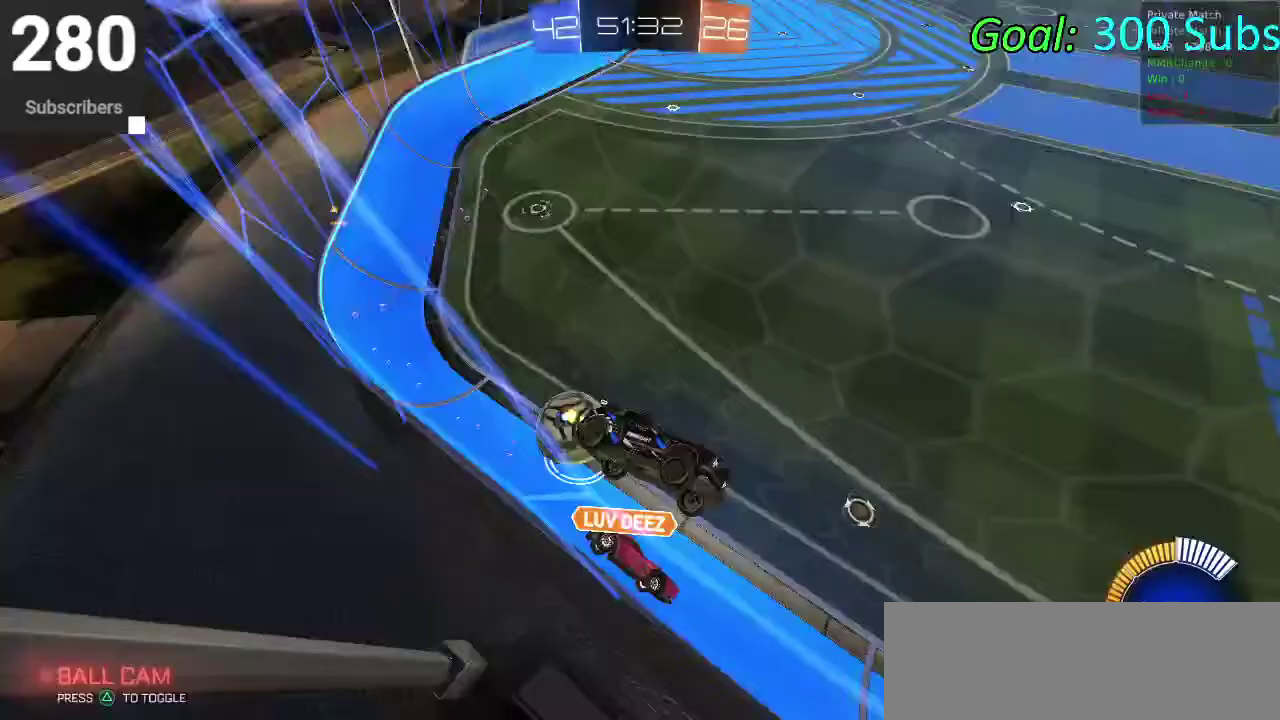
{"buttons": ["L2"], "left_stick": "down-left", "right_stick": "center", "events": [[117, "R2", "up"], [200, "left_stick", "down-left"], [250, "L2", "down"]]}
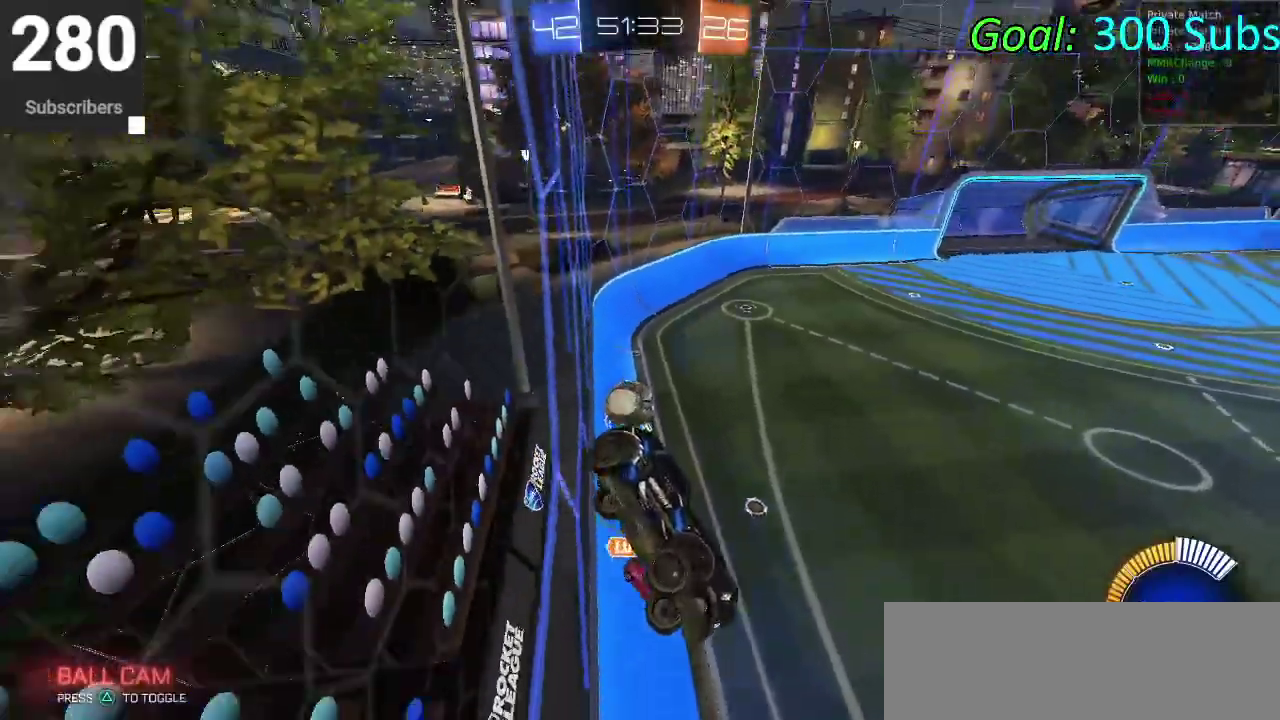
{"buttons": ["R2"], "left_stick": "center", "right_stick": "center", "events": [[17, "R2", "down"], [183, "L2", "up"], [467, "left_stick", "center"]]}
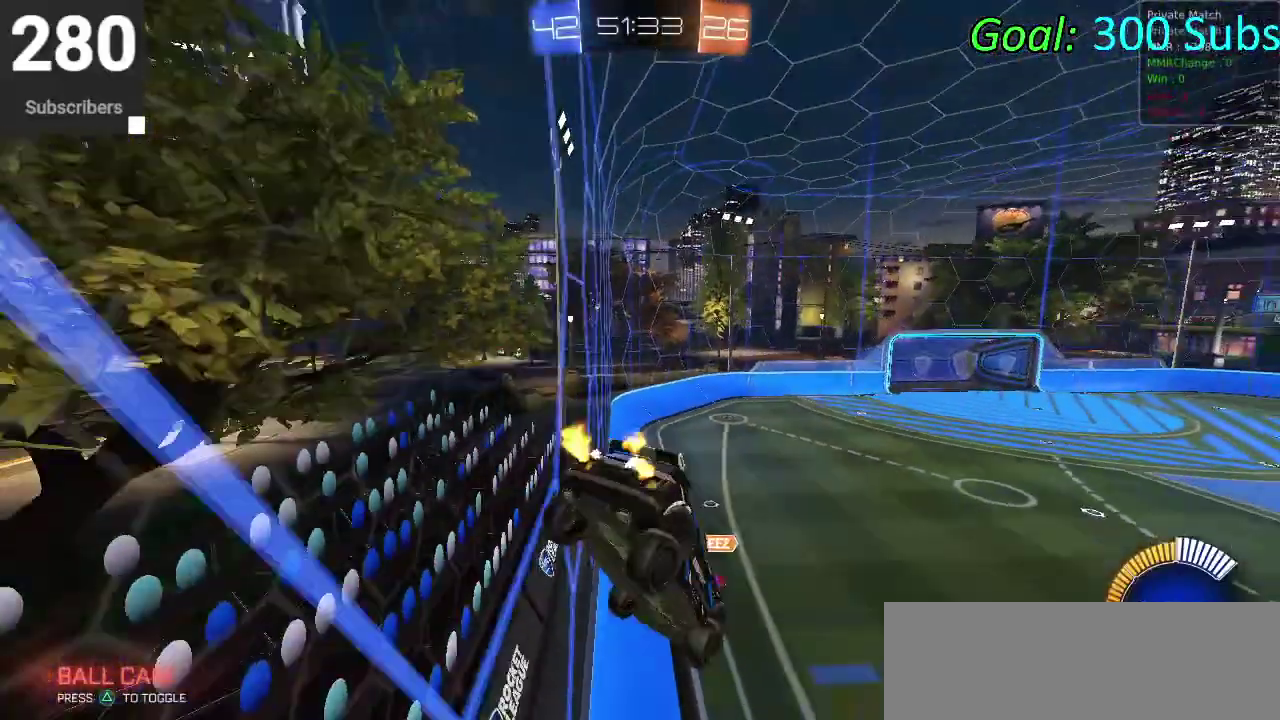
{"buttons": ["CIRCLE", "R2"], "left_stick": "right", "right_stick": "center", "events": [[83, "left_stick", "down-left"], [100, "CIRCLE", "down"], [500, "left_stick", "right"]]}
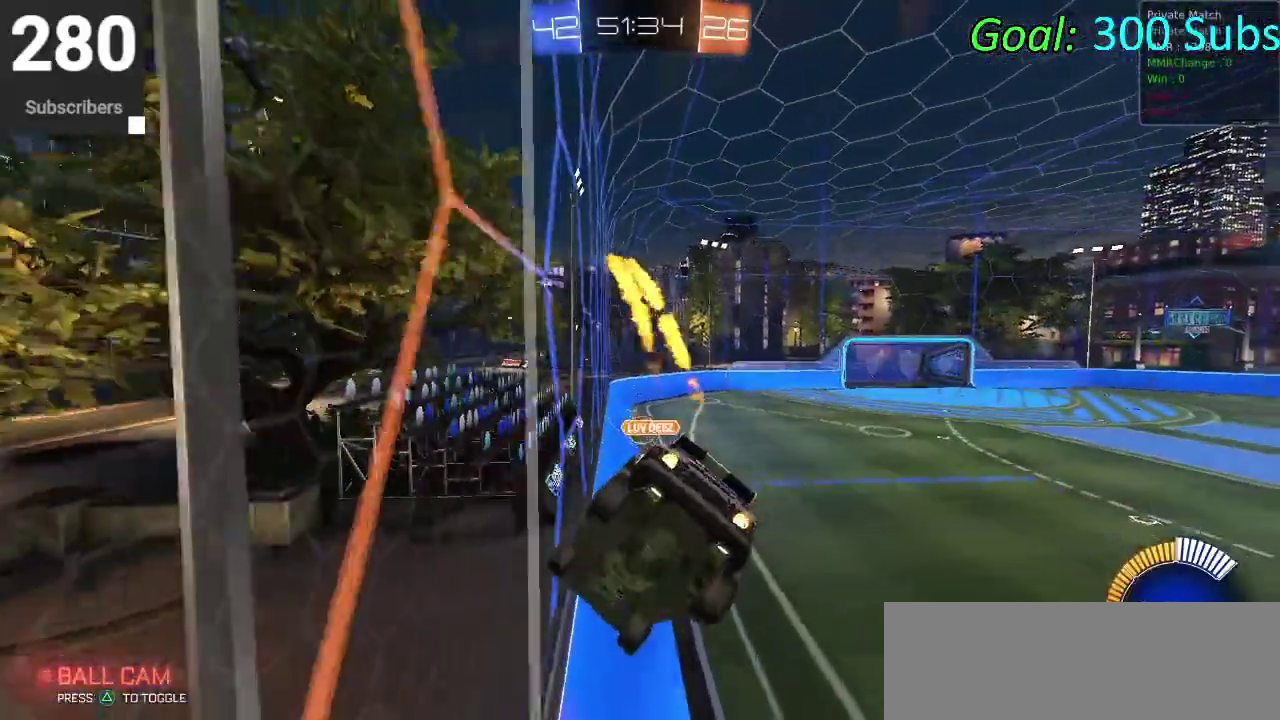
{"buttons": ["CIRCLE", "R2"], "left_stick": "center", "right_stick": "center", "events": [[317, "left_stick", "center"]]}
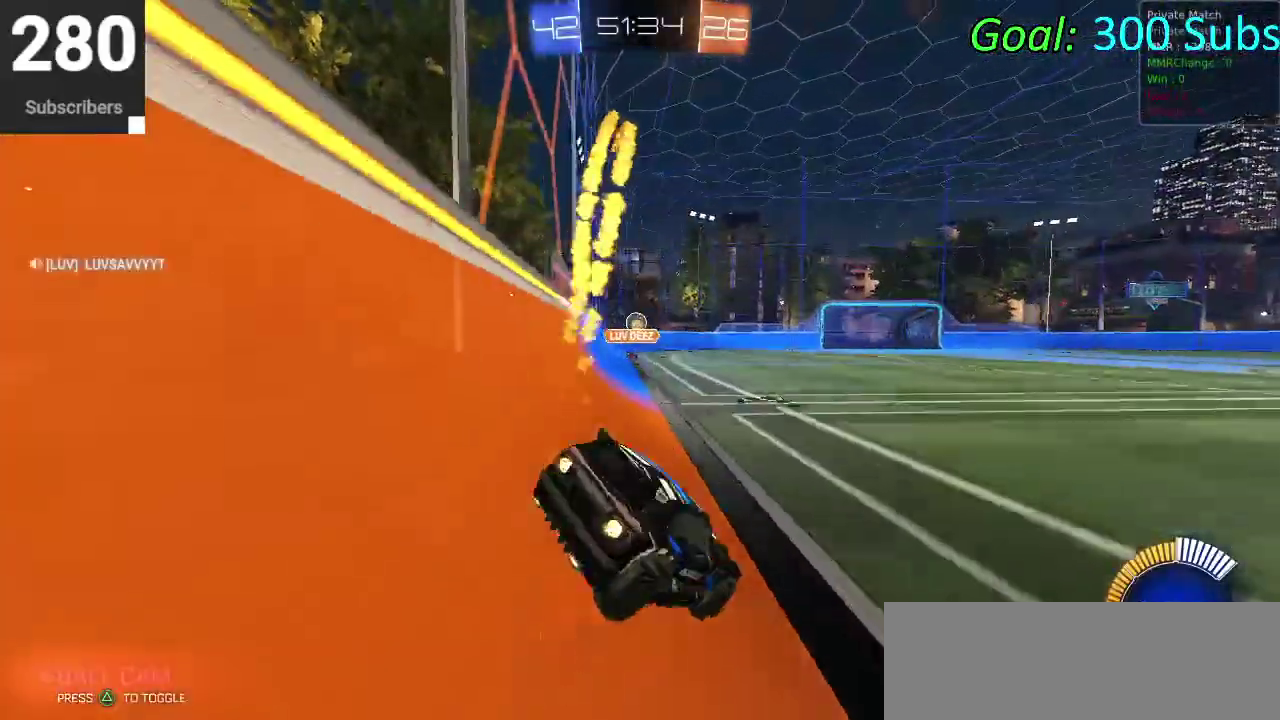
{"buttons": ["CIRCLE", "R2"], "left_stick": "center", "right_stick": "center", "events": [[283, "left_stick", "left"], [433, "left_stick", "center"]]}
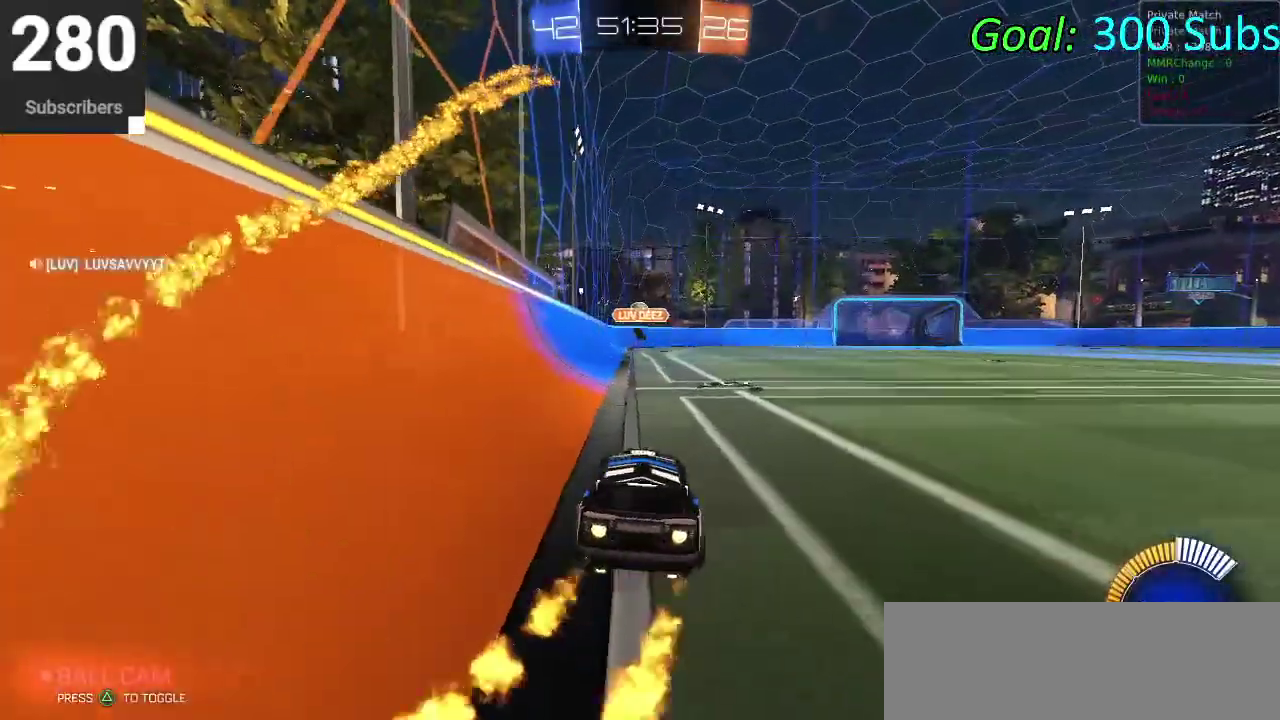
{"buttons": ["CROSS", "CIRCLE", "R2"], "left_stick": "down", "right_stick": "center", "events": [[83, "left_stick", "up-right"], [183, "left_stick", "up"], [233, "CROSS", "down"], [350, "CROSS", "up"], [417, "CROSS", "down"], [483, "left_stick", "down"]]}
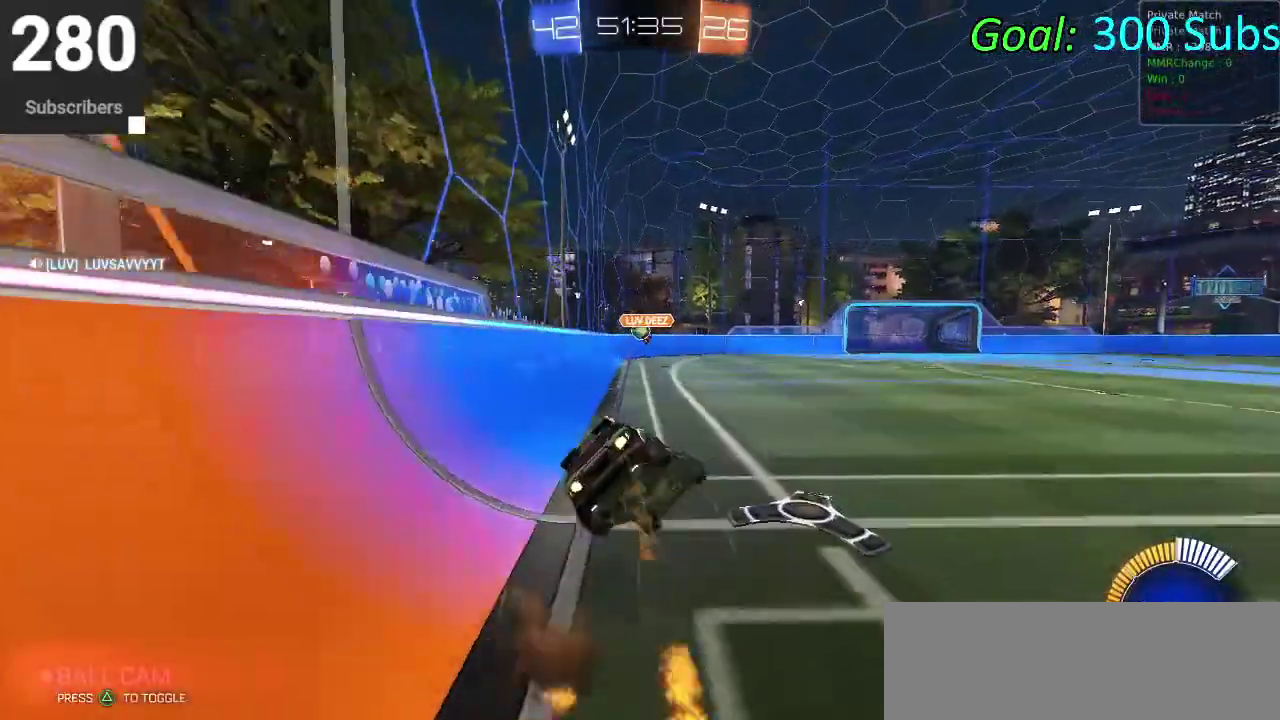
{"buttons": ["CIRCLE", "R2"], "left_stick": "down", "right_stick": "center", "events": [[133, "CROSS", "up"], [317, "left_stick", "center"], [417, "left_stick", "down"]]}
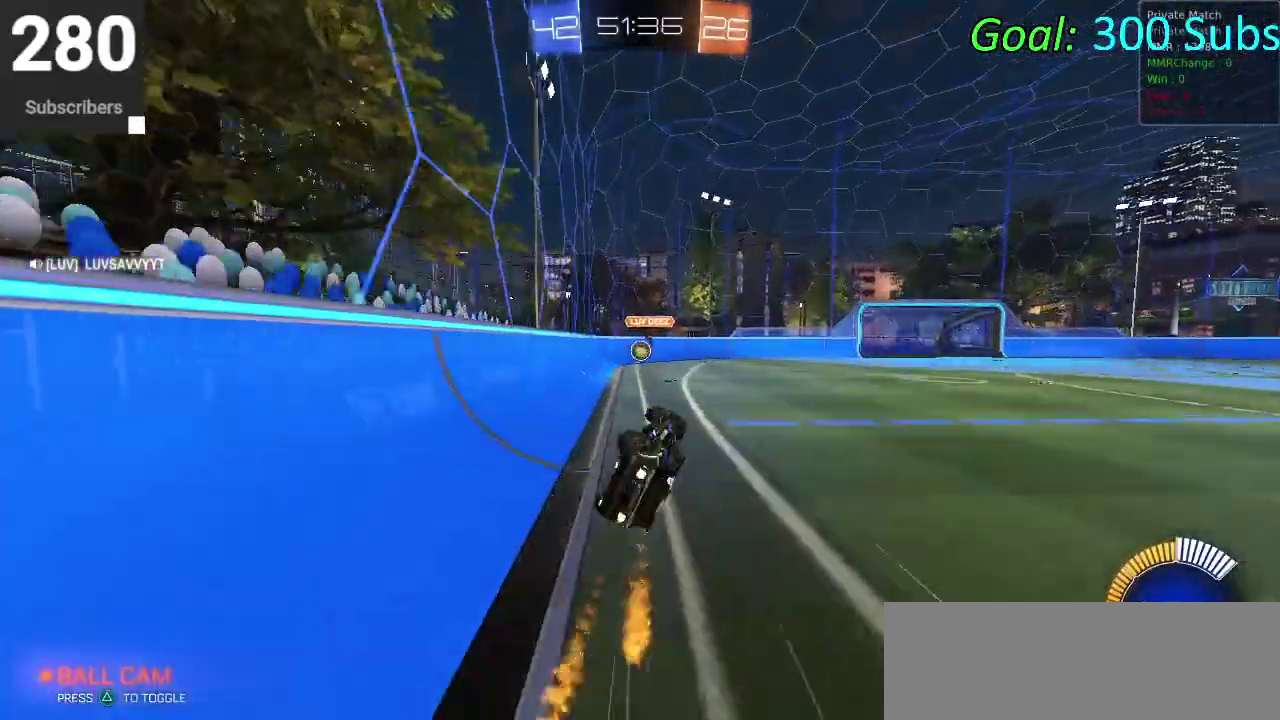
{"buttons": ["CIRCLE", "R2"], "left_stick": "center", "right_stick": "center", "events": [[200, "left_stick", "down-left"], [283, "left_stick", "center"]]}
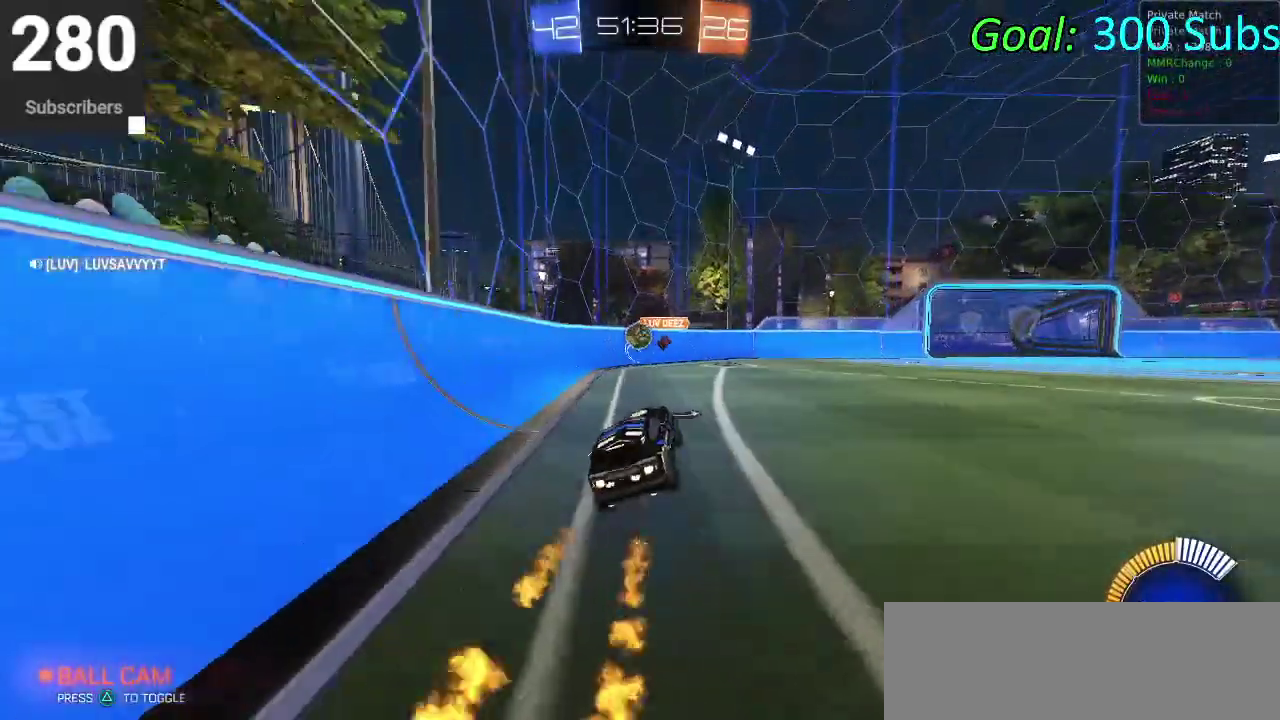
{"buttons": ["CIRCLE", "R2"], "left_stick": "right", "right_stick": "center", "events": [[500, "left_stick", "right"]]}
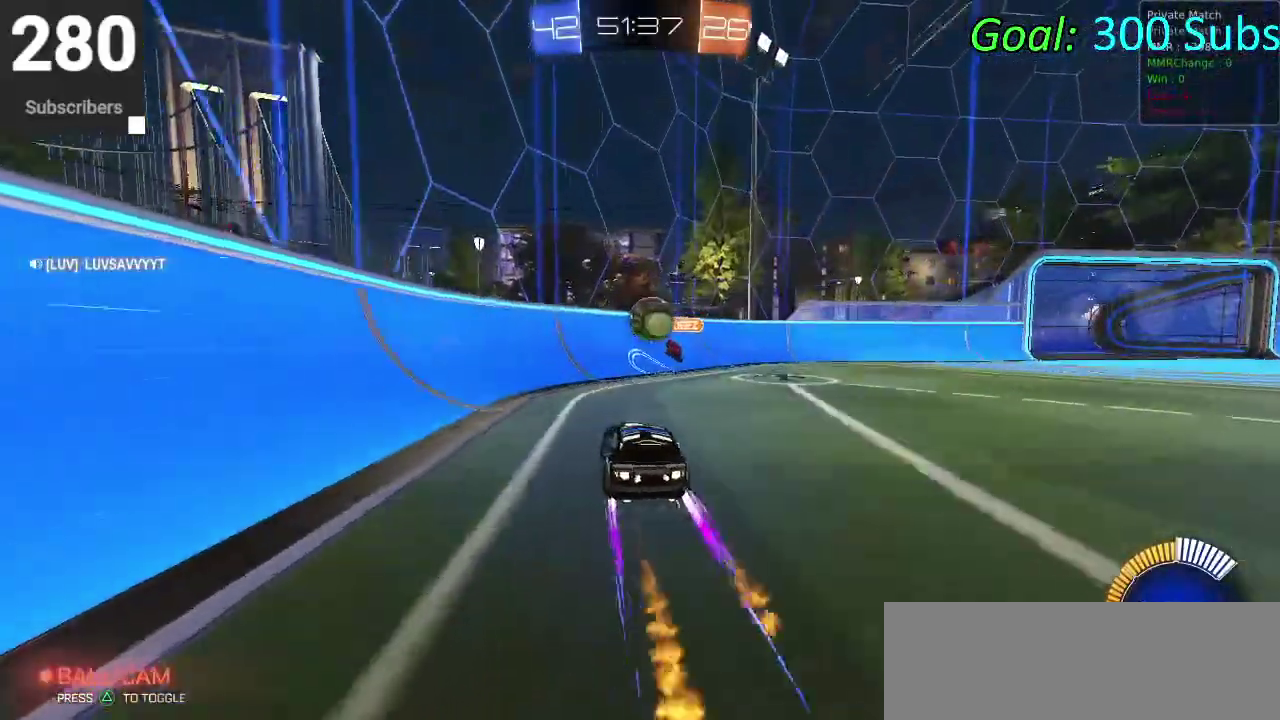
{"buttons": ["CROSS", "CIRCLE", "R2"], "left_stick": "down-right", "right_stick": "center", "events": [[217, "CROSS", "down"], [233, "left_stick", "down-right"]]}
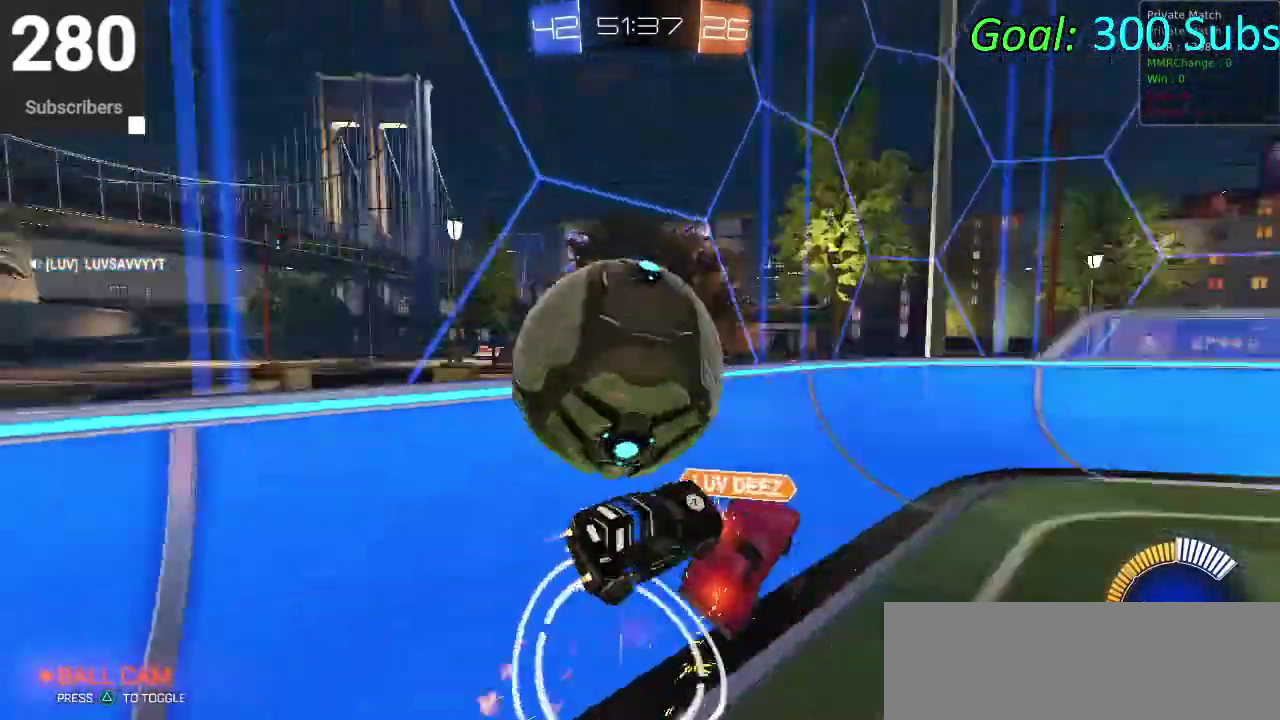
{"buttons": ["SQUARE", "R2"], "left_stick": "right", "right_stick": "center", "events": [[33, "left_stick", "center"], [50, "CROSS", "up"], [250, "left_stick", "right"], [317, "CIRCLE", "up"], [483, "SQUARE", "down"]]}
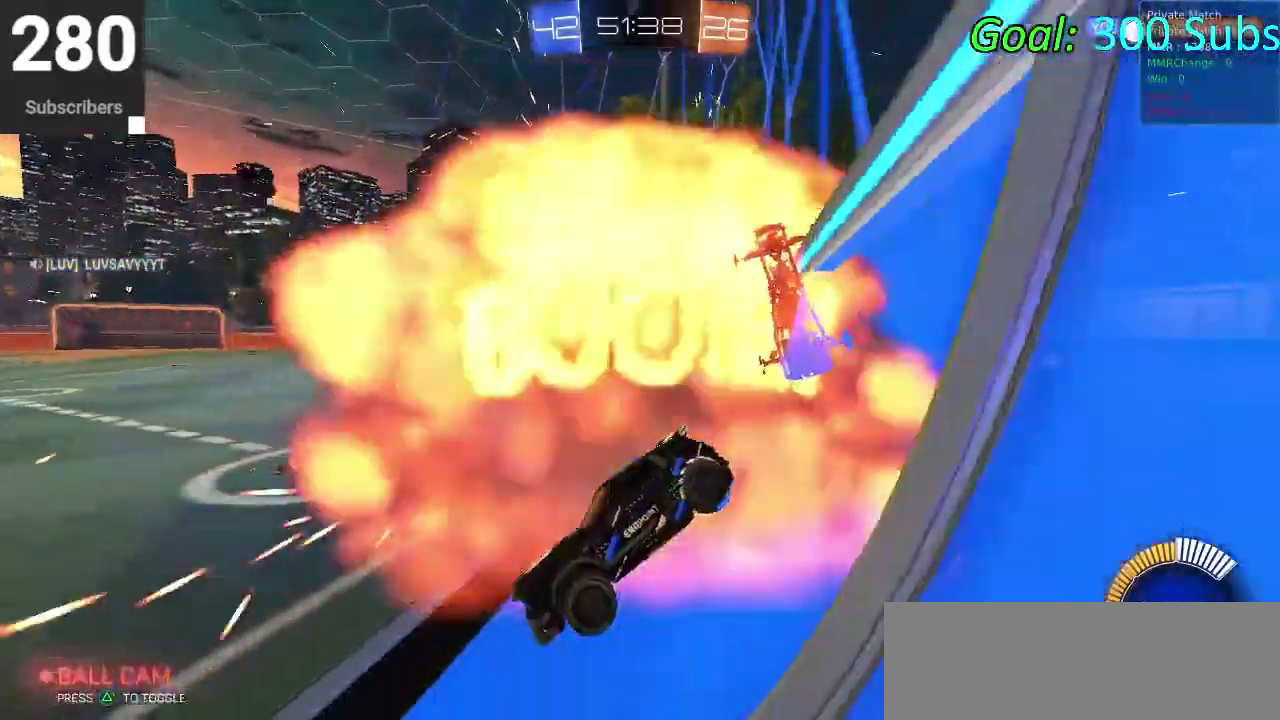
{"buttons": ["R2"], "left_stick": "right", "right_stick": "center", "events": [[100, "SQUARE", "up"], [217, "SQUARE", "down"], [300, "SQUARE", "up"]]}
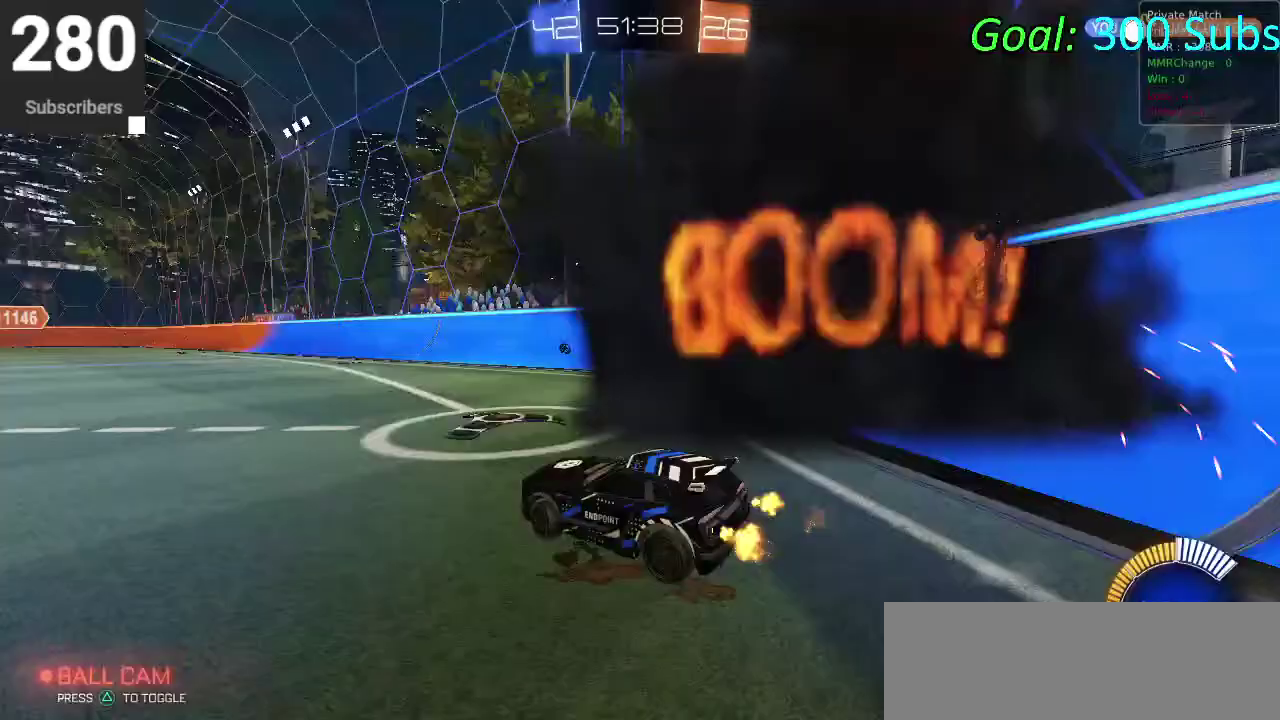
{"buttons": [], "left_stick": "right", "right_stick": "center", "events": [[233, "left_stick", "center"], [400, "left_stick", "right"], [450, "R2", "up"]]}